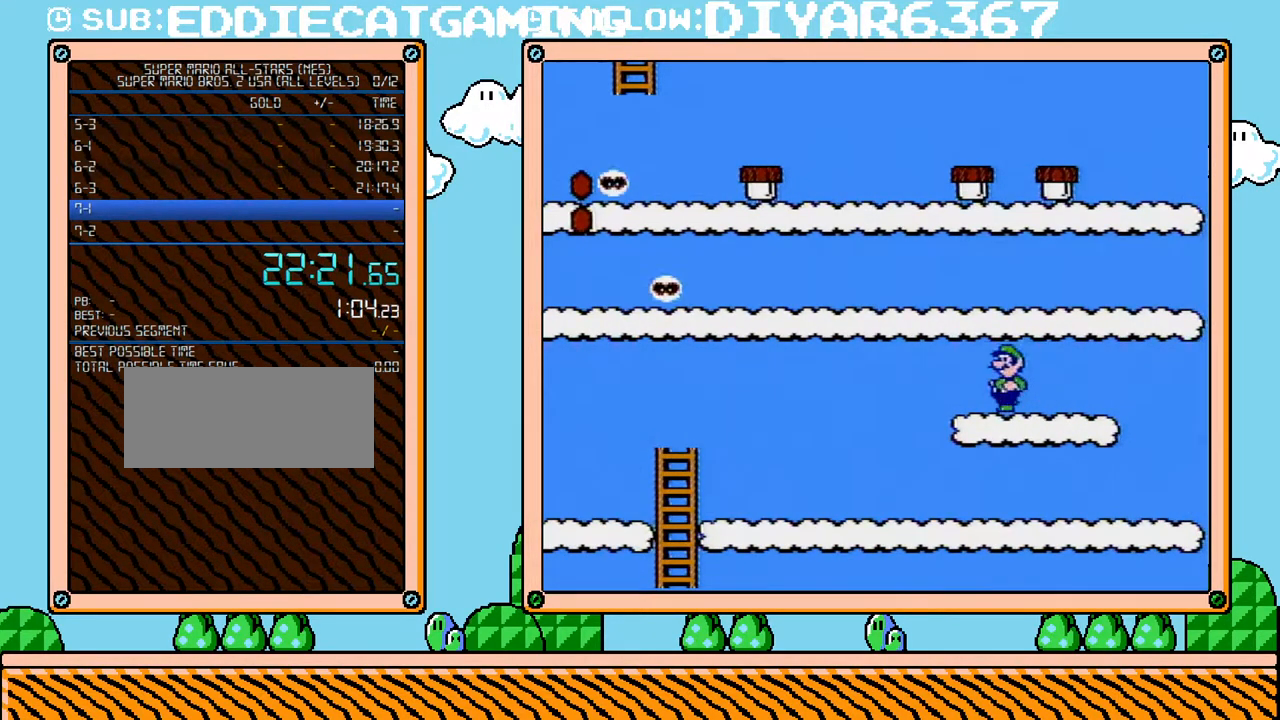
Gameplay with a controller (Nintendo layout); each line is a JSON object with the inputs held at the frame after it. "events" lists button and stick changes between this image and that frame as [ms after this image, input, new state], when the widget could be followed in between. Not read: L3 R3.
{"buttons": ["B", "DPAD_LEFT"], "events": [[133, "A", "down"], [383, "A", "up"]]}
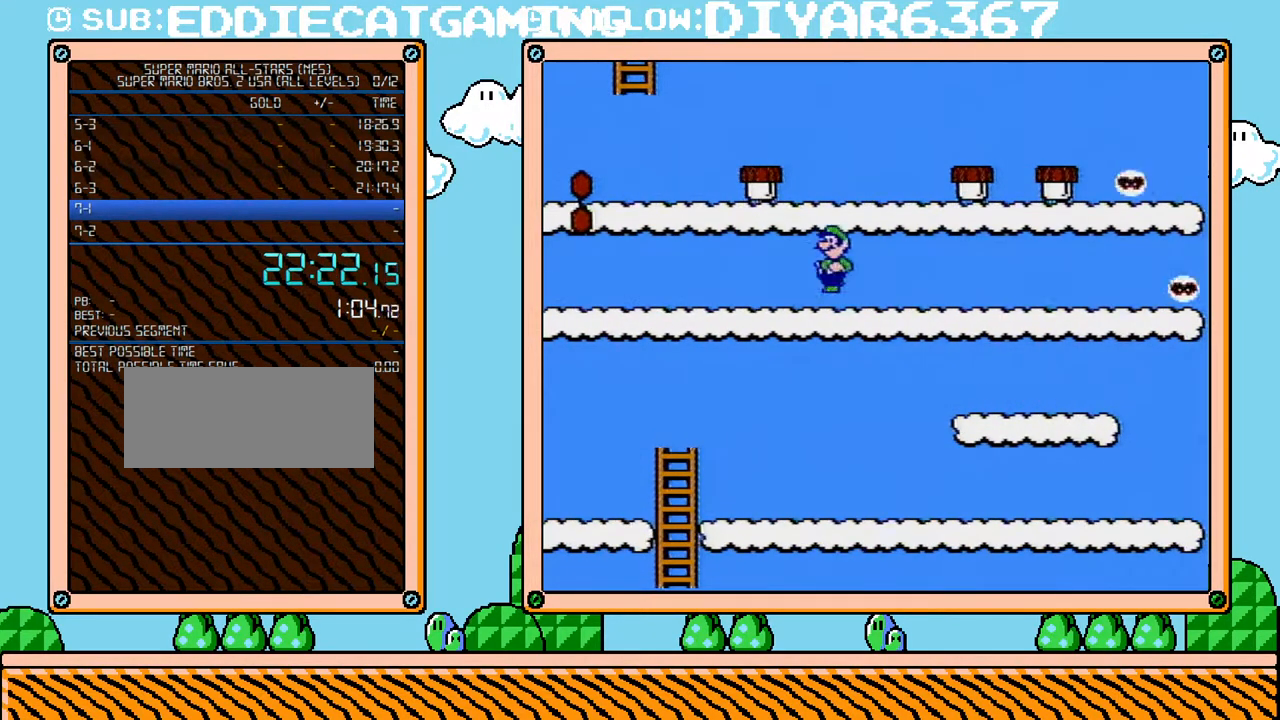
{"buttons": ["B", "DPAD_RIGHT"], "events": [[317, "DPAD_LEFT", "up"], [350, "A", "down"], [350, "B", "up"], [367, "DPAD_RIGHT", "down"], [433, "B", "down"], [500, "A", "up"]]}
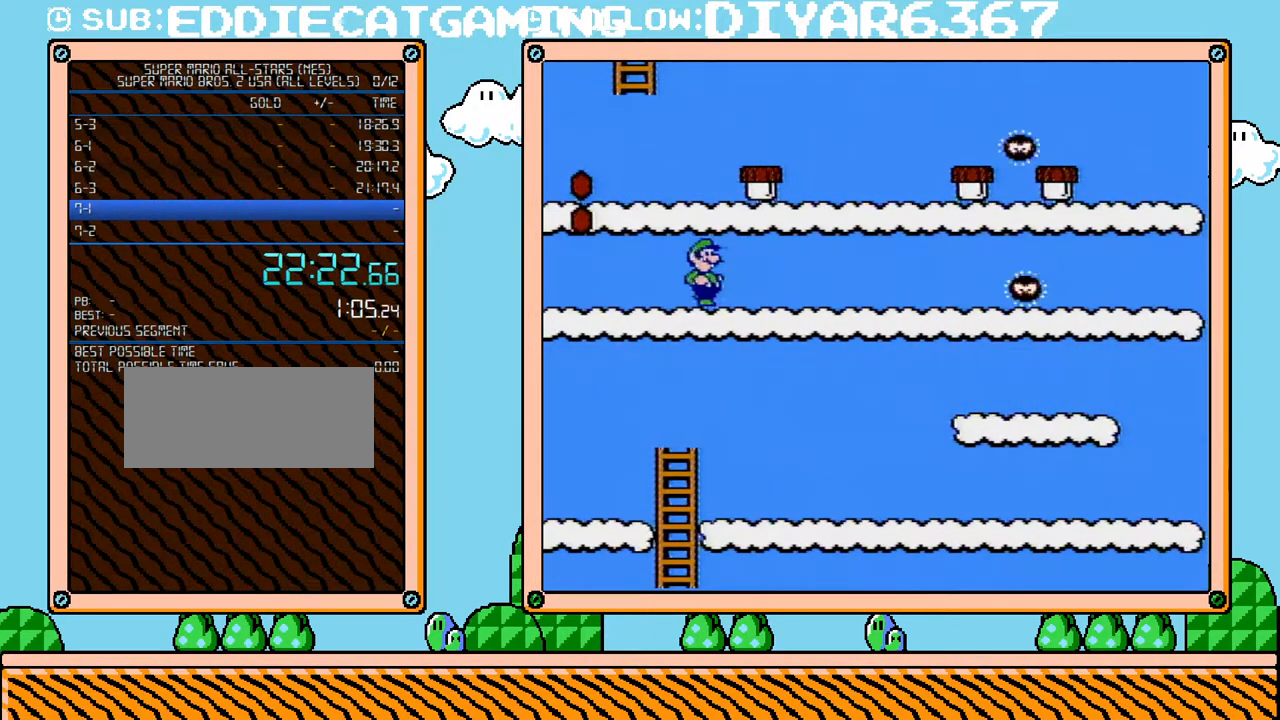
{"buttons": ["B"], "events": [[67, "A", "down"], [100, "DPAD_RIGHT", "up"], [383, "A", "up"]]}
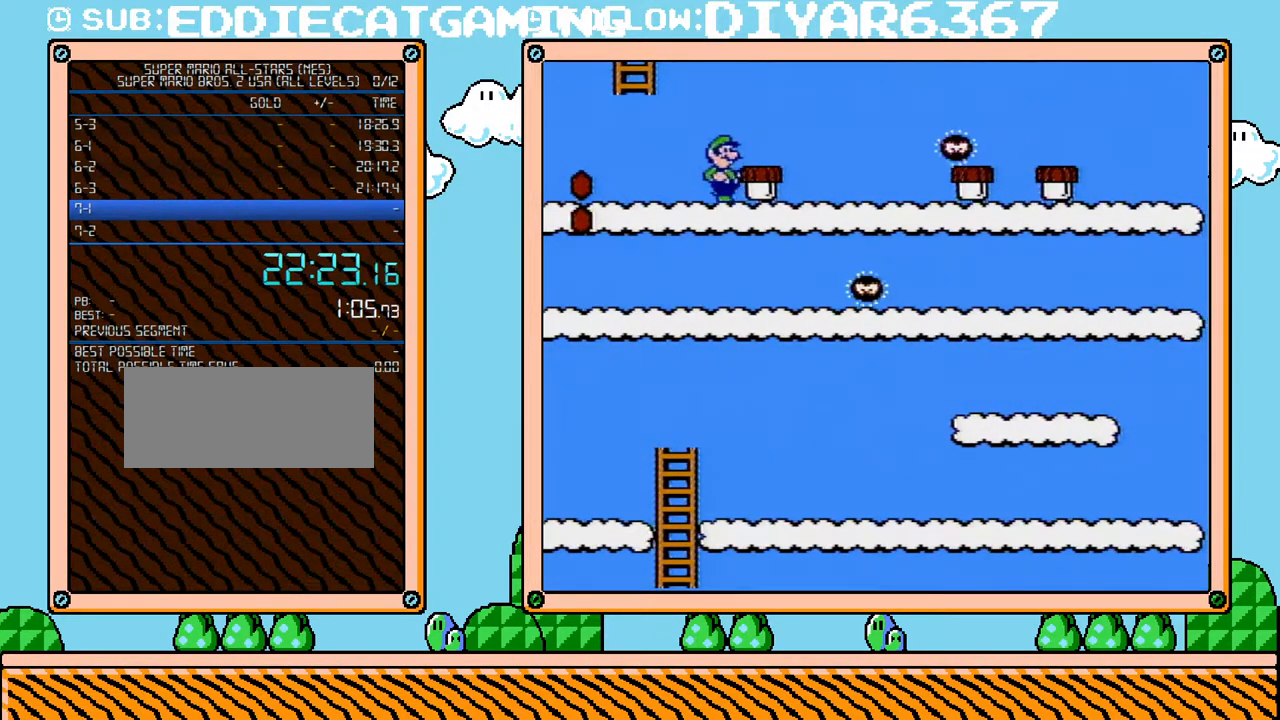
{"buttons": ["B"], "events": []}
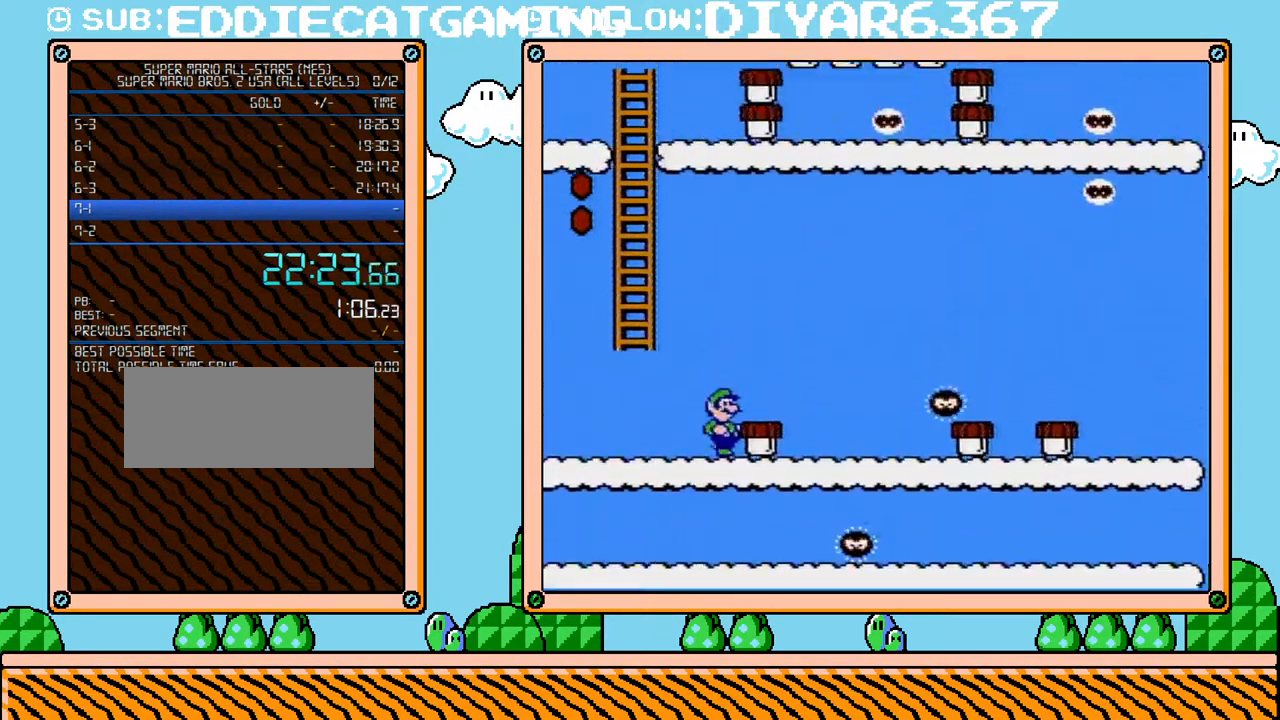
{"buttons": ["A", "B", "DPAD_LEFT"], "events": [[217, "A", "down"], [383, "DPAD_LEFT", "down"]]}
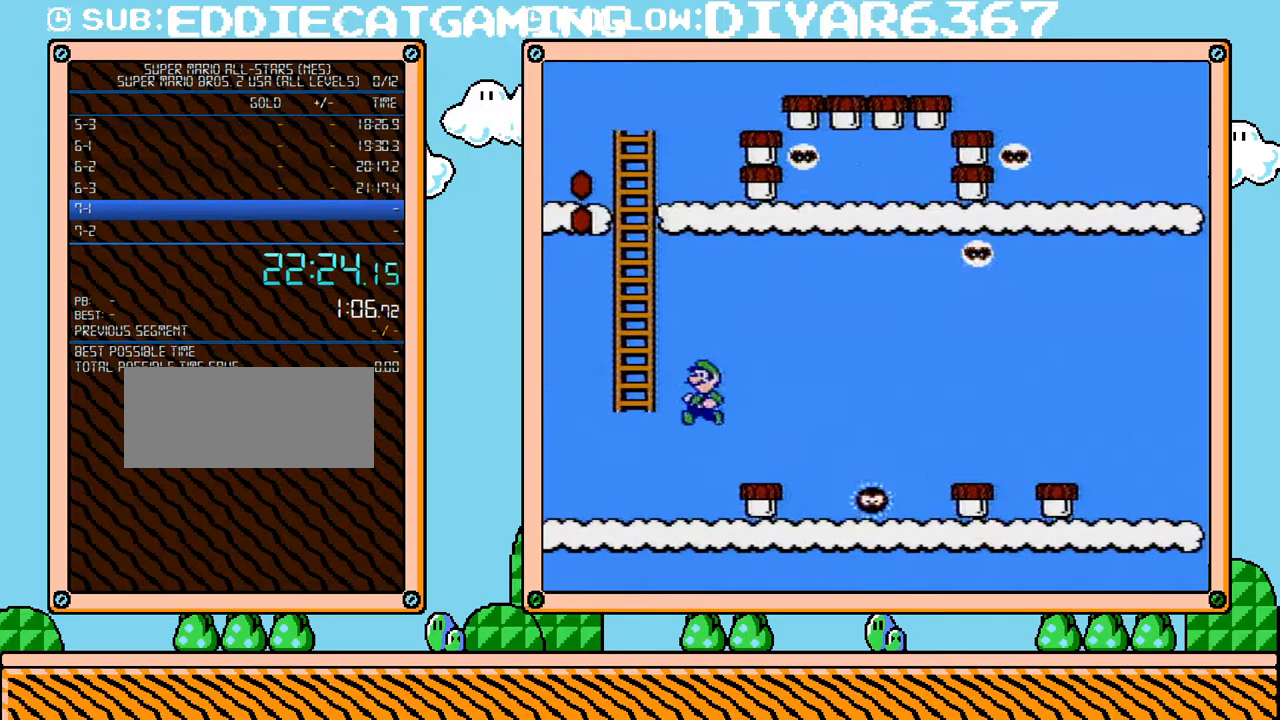
{"buttons": ["A", "B", "DPAD_UP", "DPAD_LEFT"], "events": [[183, "DPAD_UP", "down"], [217, "A", "up"], [217, "DPAD_LEFT", "up"], [250, "DPAD_RIGHT", "down"], [350, "A", "down"], [350, "DPAD_RIGHT", "up"], [367, "DPAD_LEFT", "down"]]}
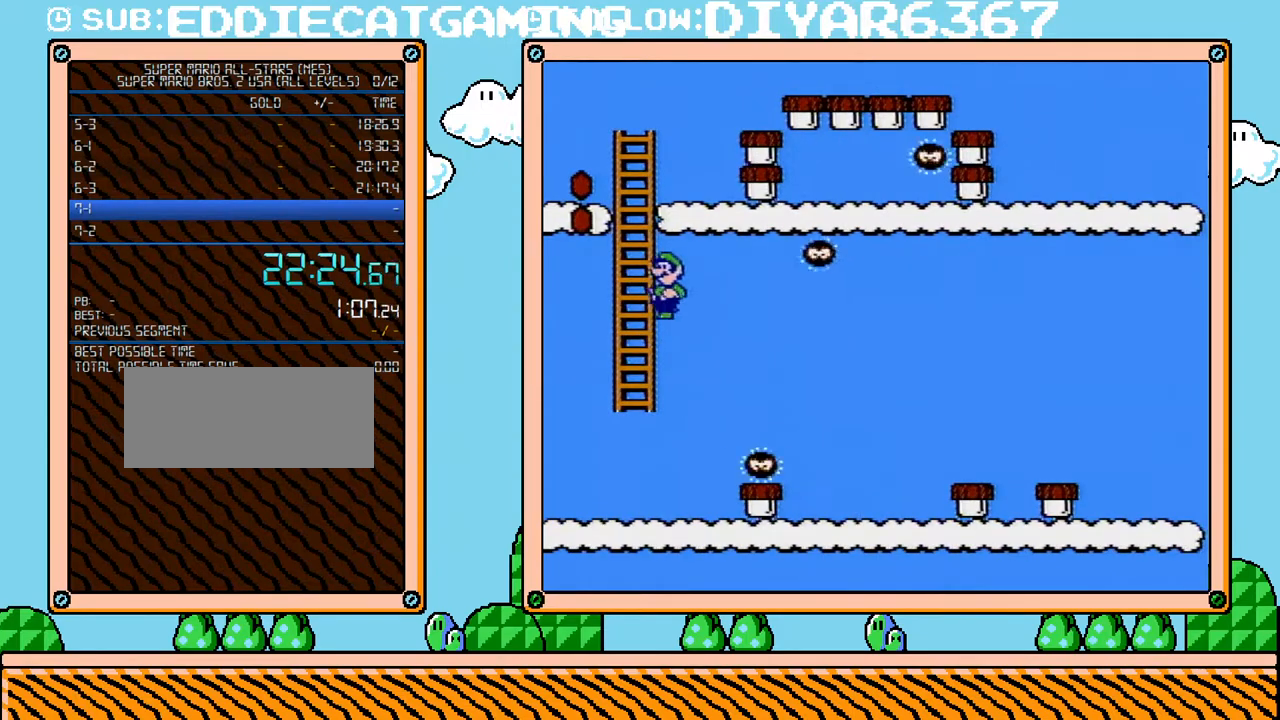
{"buttons": ["B", "DPAD_UP"], "events": [[250, "DPAD_LEFT", "up"], [350, "A", "up"]]}
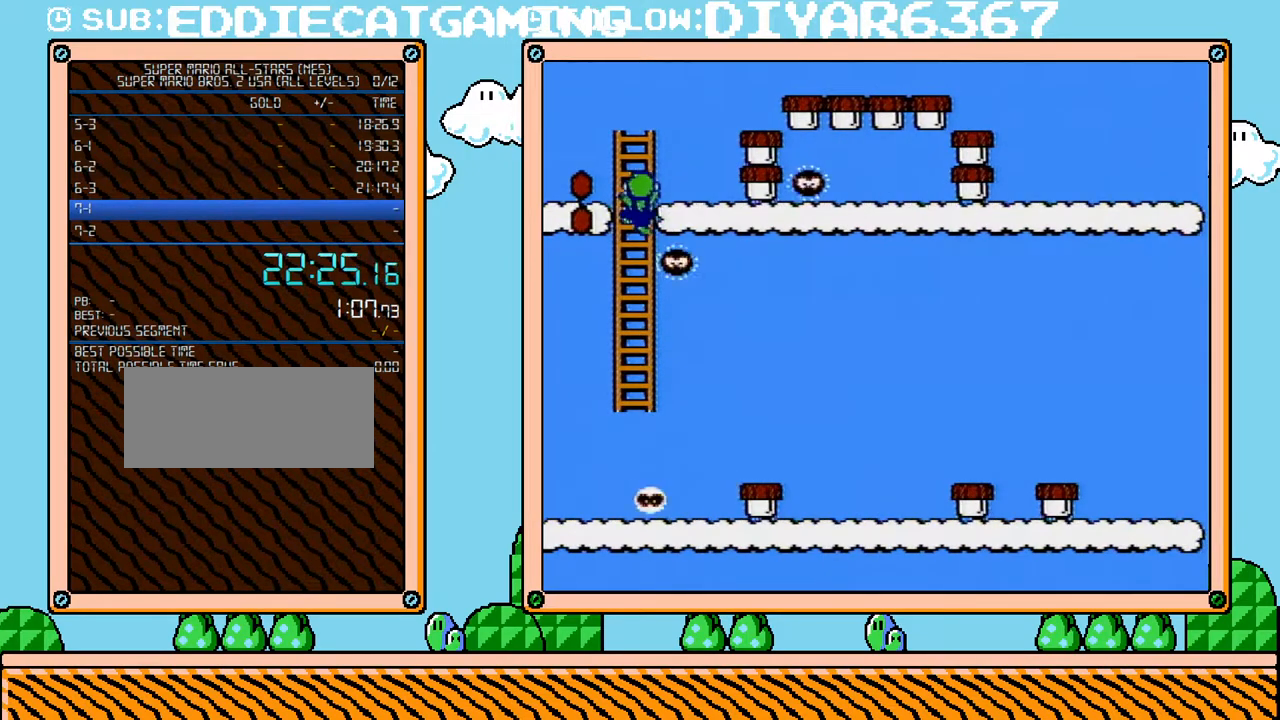
{"buttons": ["B", "DPAD_UP"], "events": []}
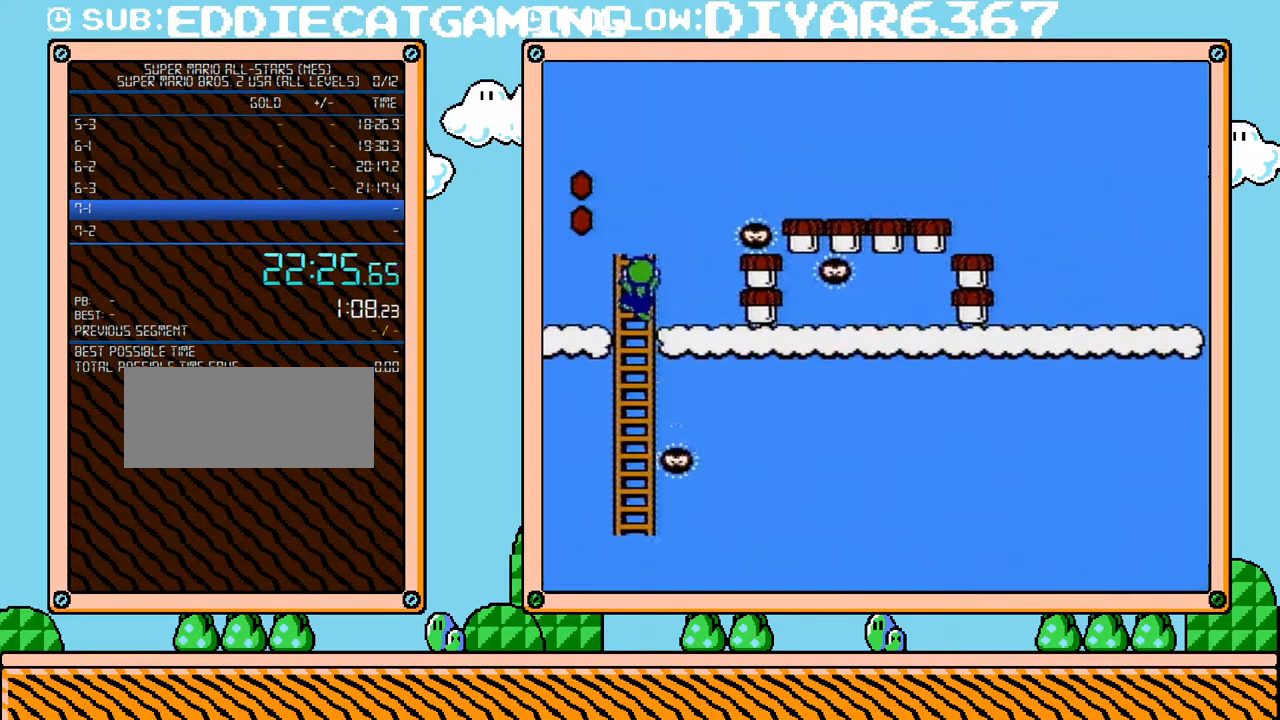
{"buttons": ["A", "B", "DPAD_LEFT"], "events": [[400, "DPAD_RIGHT", "down"], [500, "A", "down"], [500, "DPAD_LEFT", "down"], [500, "DPAD_RIGHT", "up"], [500, "DPAD_UP", "up"]]}
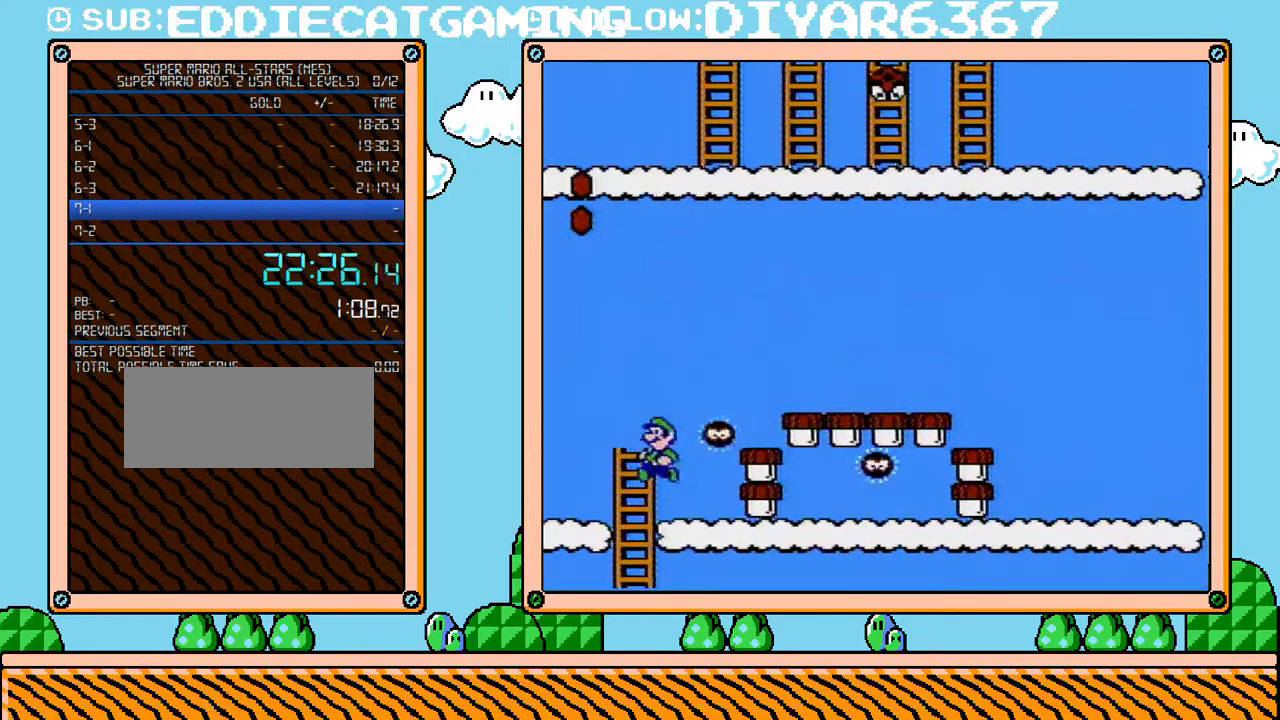
{"buttons": ["B", "DPAD_LEFT"], "events": [[150, "DPAD_LEFT", "up"], [150, "DPAD_RIGHT", "down"], [150, "DPAD_UP", "down"], [217, "DPAD_UP", "up"], [283, "A", "up"], [467, "DPAD_LEFT", "down"], [467, "DPAD_RIGHT", "up"]]}
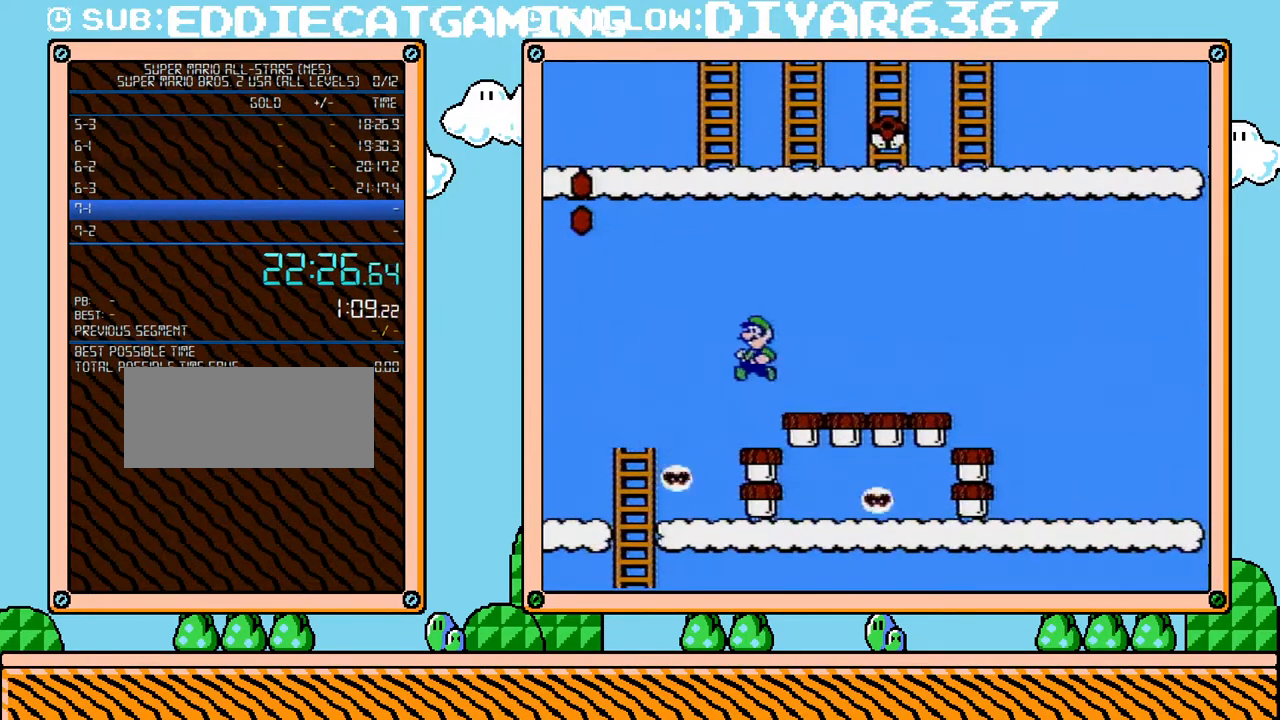
{"buttons": ["B", "DPAD_DOWN"], "events": [[100, "DPAD_DOWN", "down"], [150, "DPAD_LEFT", "up"], [200, "DPAD_RIGHT", "down"], [217, "DPAD_RIGHT", "up"]]}
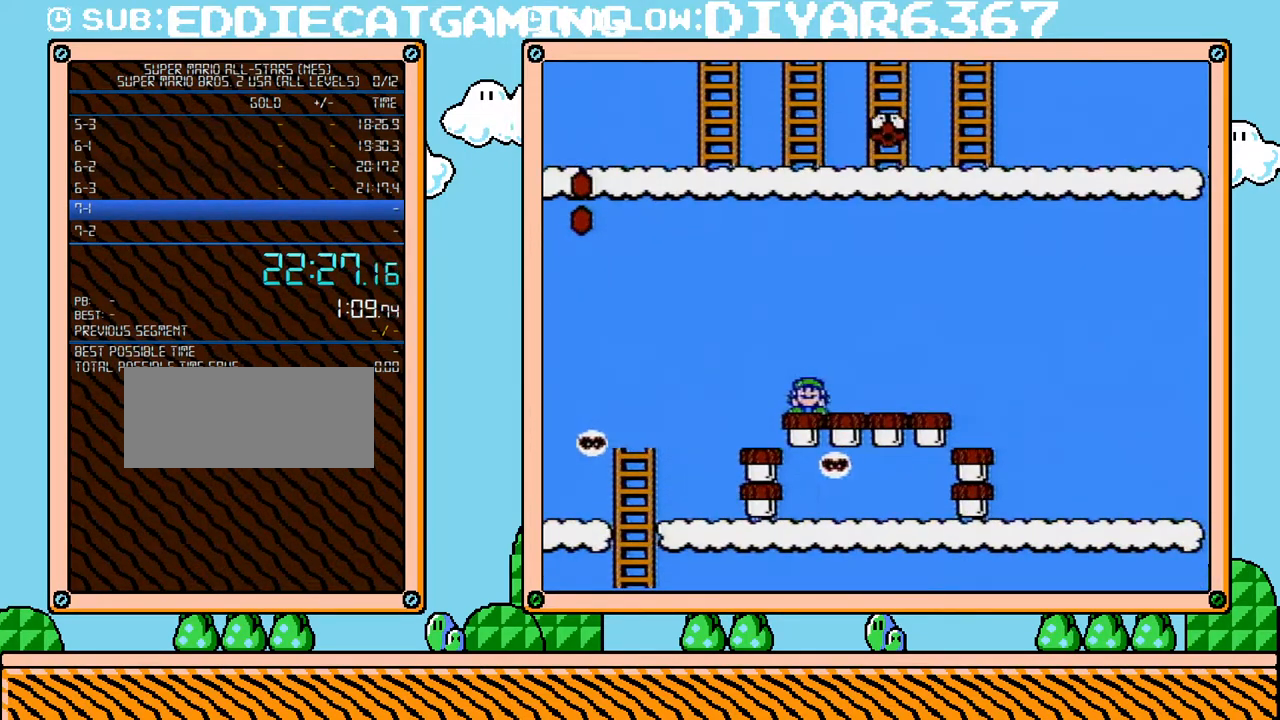
{"buttons": ["B", "DPAD_DOWN"], "events": []}
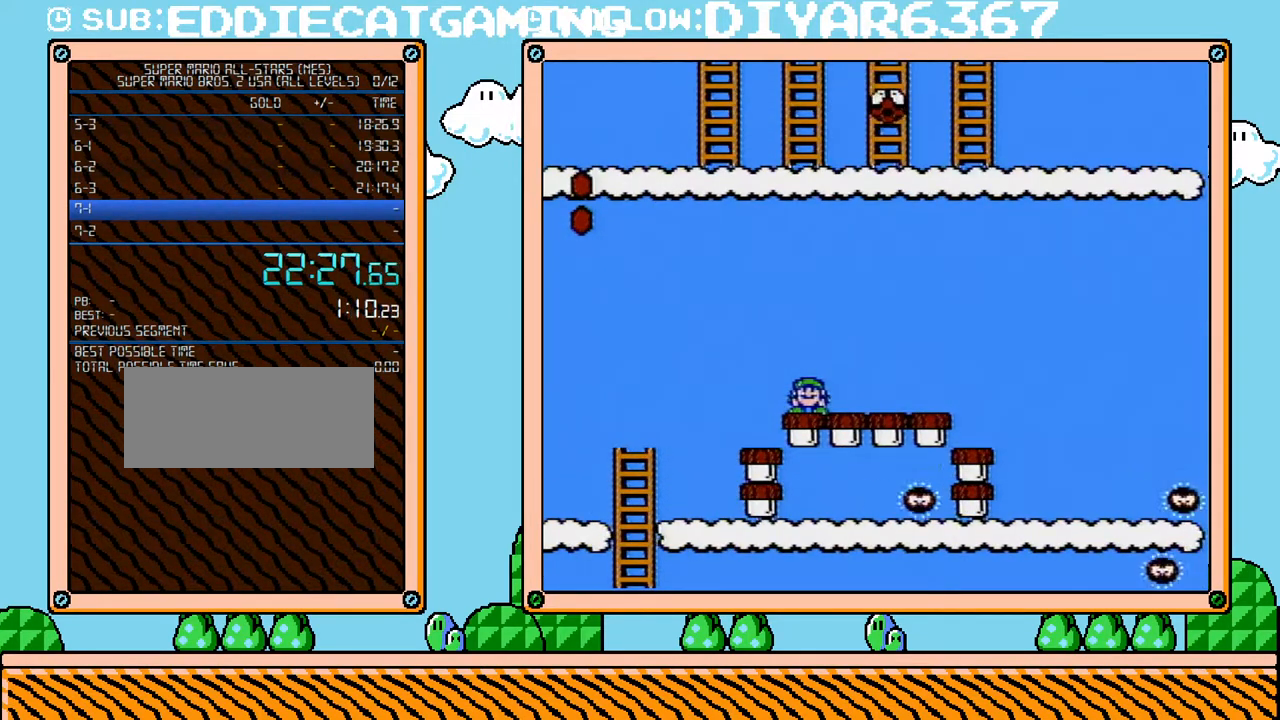
{"buttons": ["A", "B", "DPAD_DOWN"], "events": [[433, "A", "down"]]}
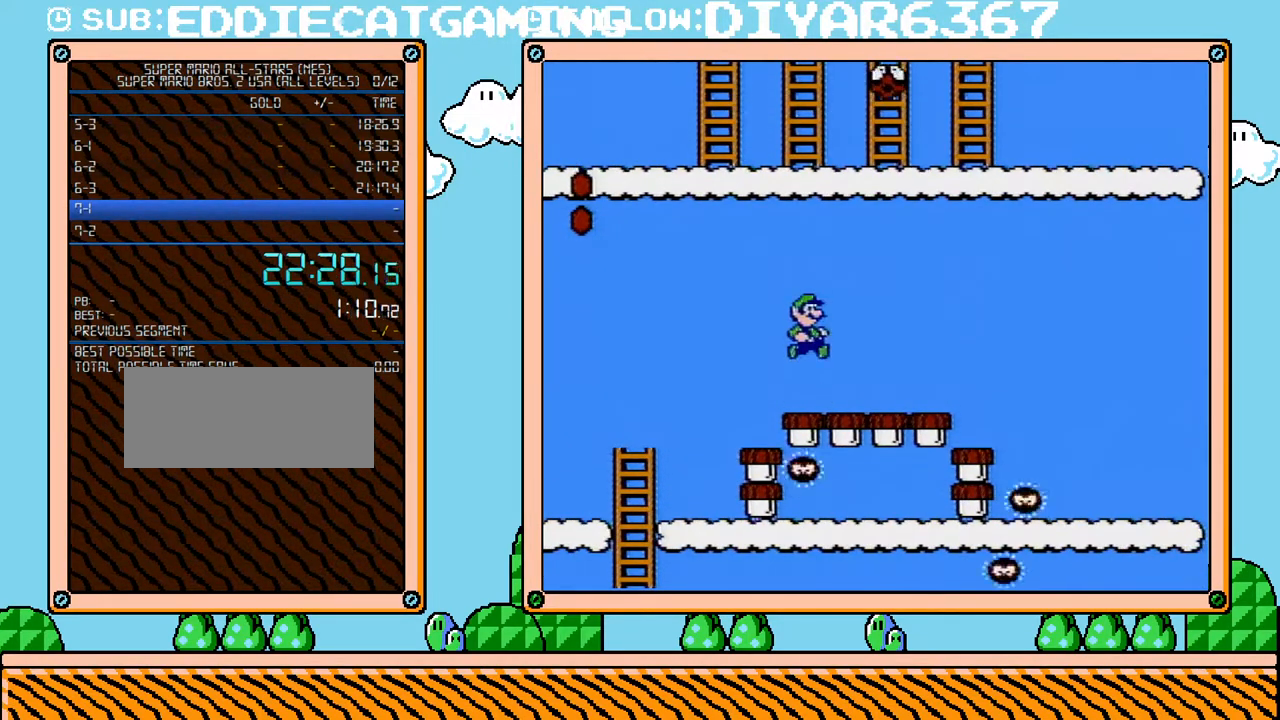
{"buttons": ["A", "B"], "events": [[67, "DPAD_DOWN", "up"]]}
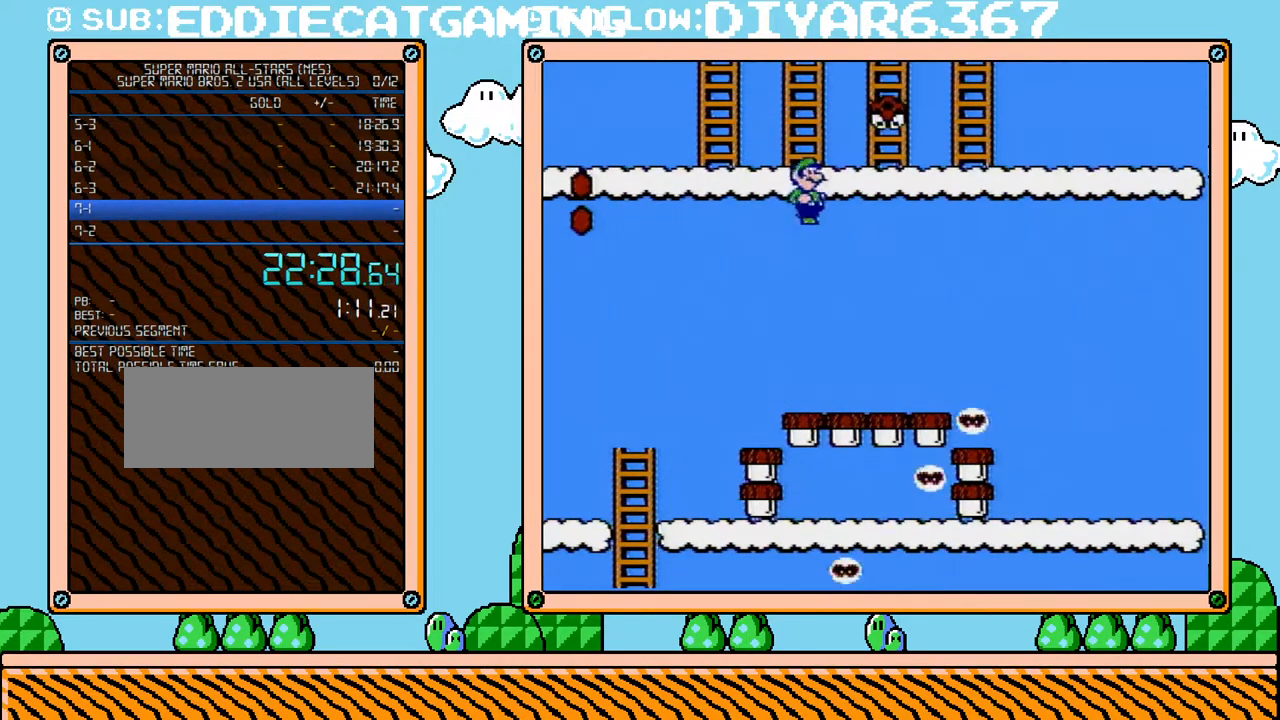
{"buttons": ["B", "DPAD_UP"], "events": [[100, "DPAD_UP", "down"], [217, "A", "up"]]}
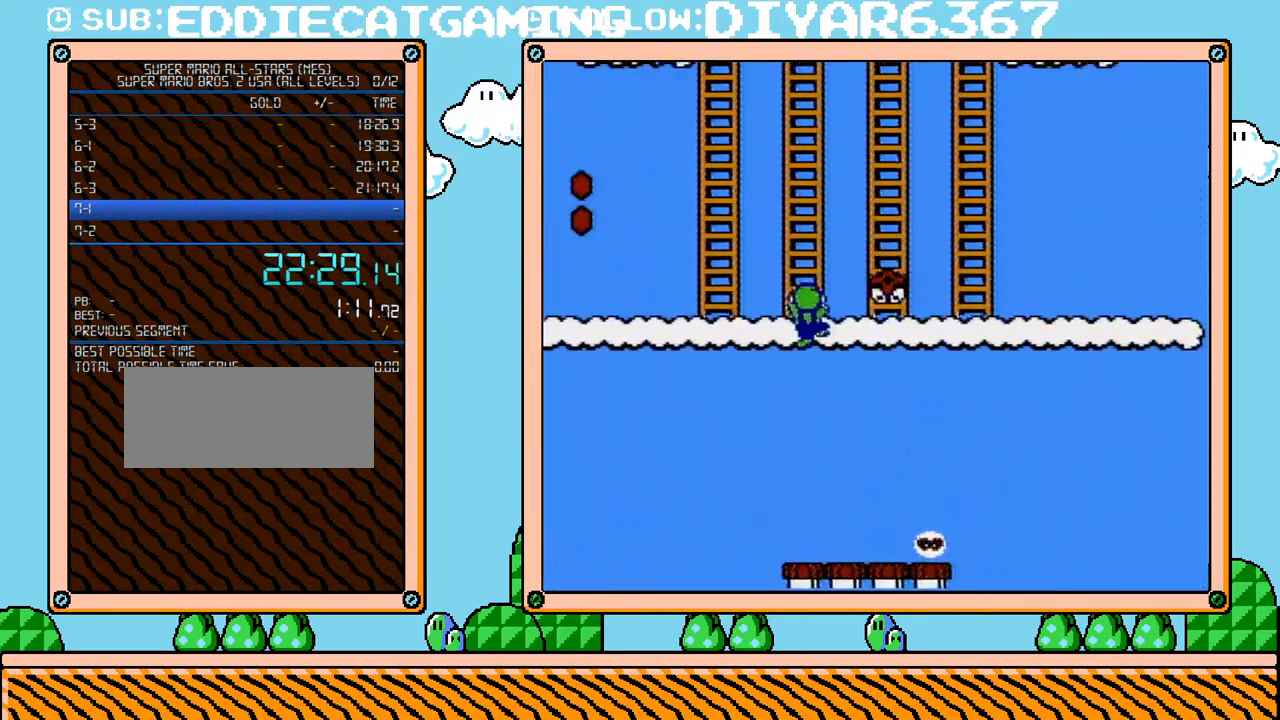
{"buttons": ["B", "DPAD_UP", "DPAD_RIGHT"], "events": [[433, "DPAD_RIGHT", "down"]]}
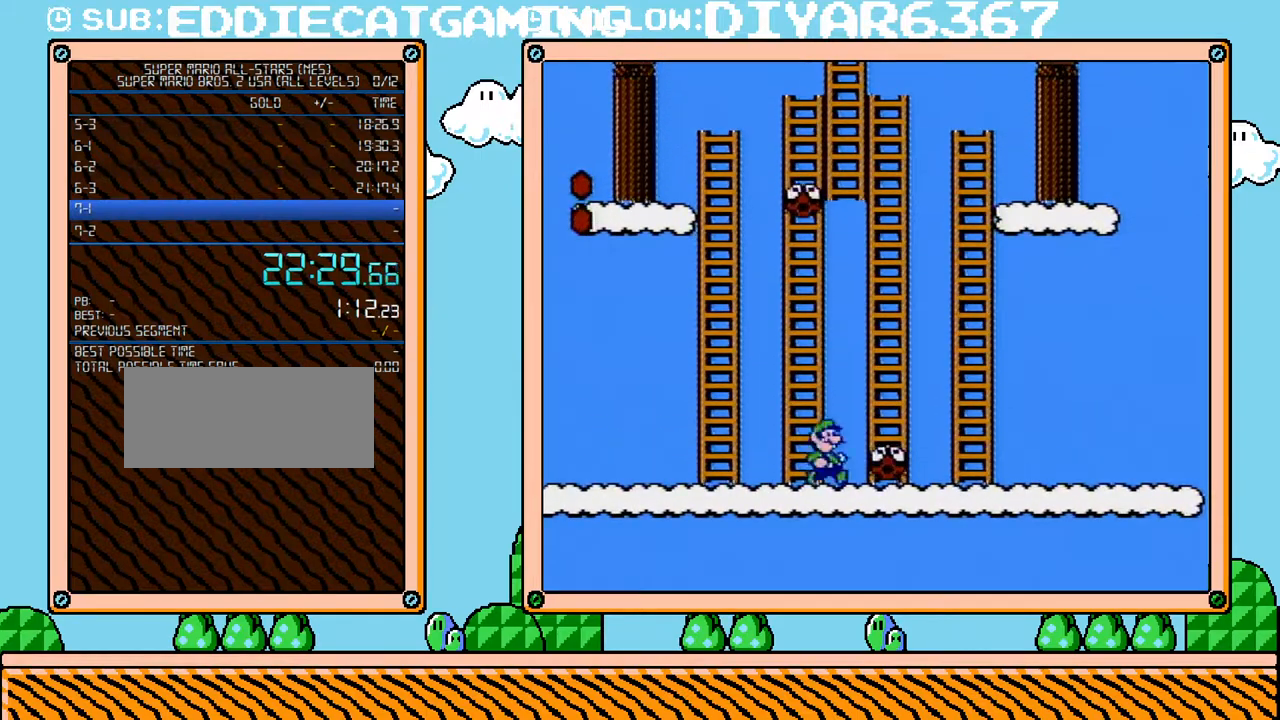
{"buttons": ["B", "DPAD_UP", "DPAD_LEFT"], "events": [[33, "A", "down"], [67, "DPAD_LEFT", "down"], [67, "DPAD_RIGHT", "up"], [67, "DPAD_UP", "up"], [467, "DPAD_UP", "down"], [500, "A", "up"]]}
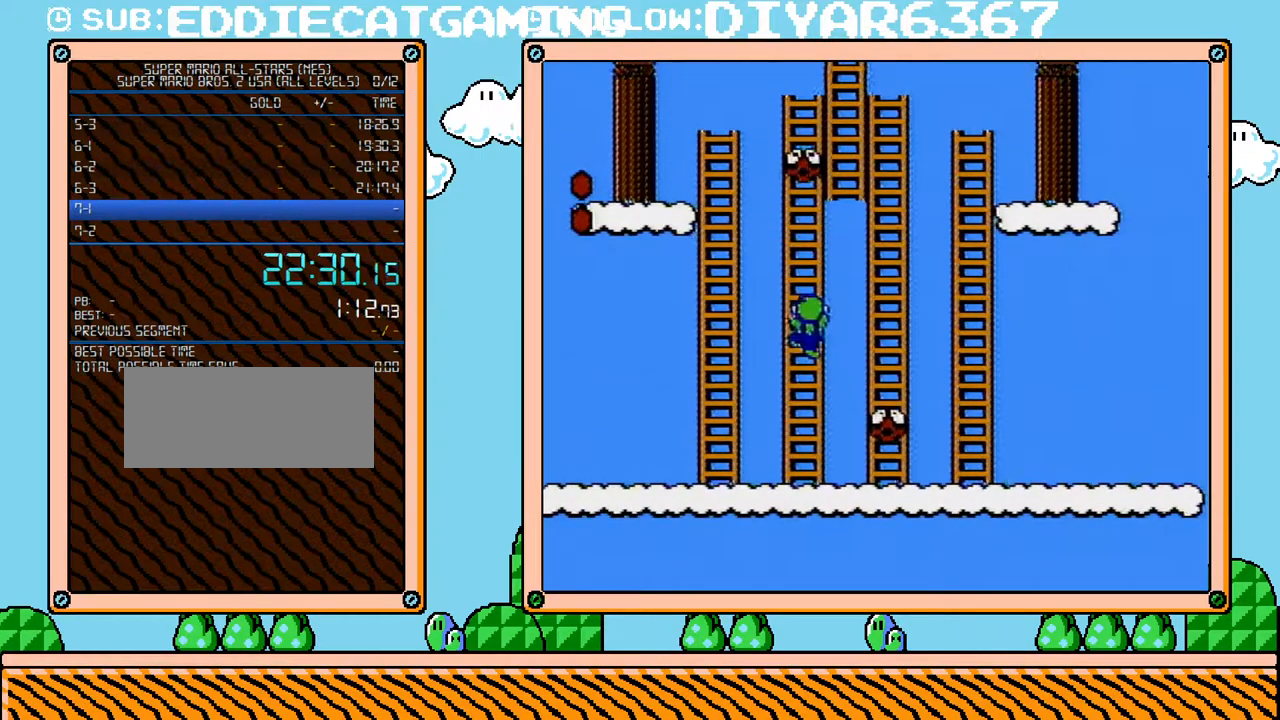
{"buttons": ["A", "B", "DPAD_UP", "DPAD_RIGHT"], "events": [[33, "DPAD_LEFT", "up"], [33, "DPAD_RIGHT", "down"], [100, "A", "down"], [183, "DPAD_RIGHT", "up"], [217, "DPAD_LEFT", "down"], [217, "DPAD_UP", "up"], [400, "DPAD_UP", "down"], [467, "DPAD_LEFT", "up"], [467, "DPAD_RIGHT", "down"]]}
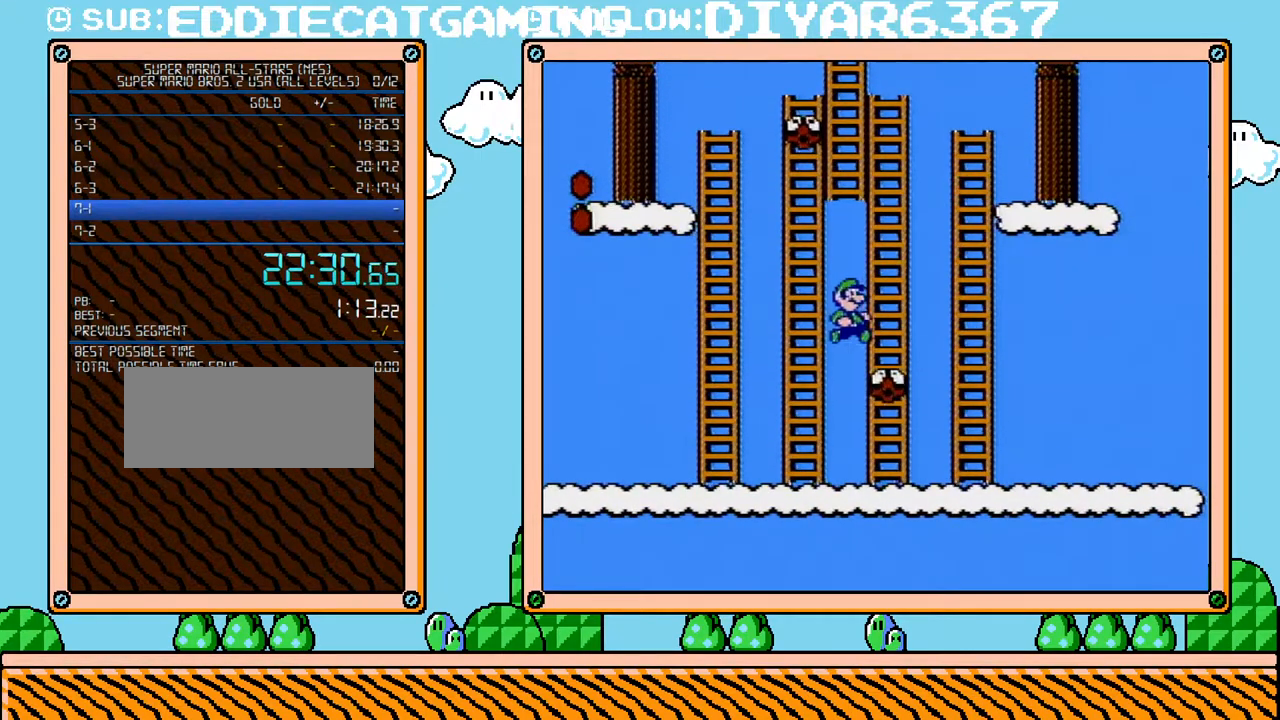
{"buttons": ["DPAD_UP"], "events": [[183, "A", "up"], [183, "DPAD_RIGHT", "up"], [217, "B", "up"]]}
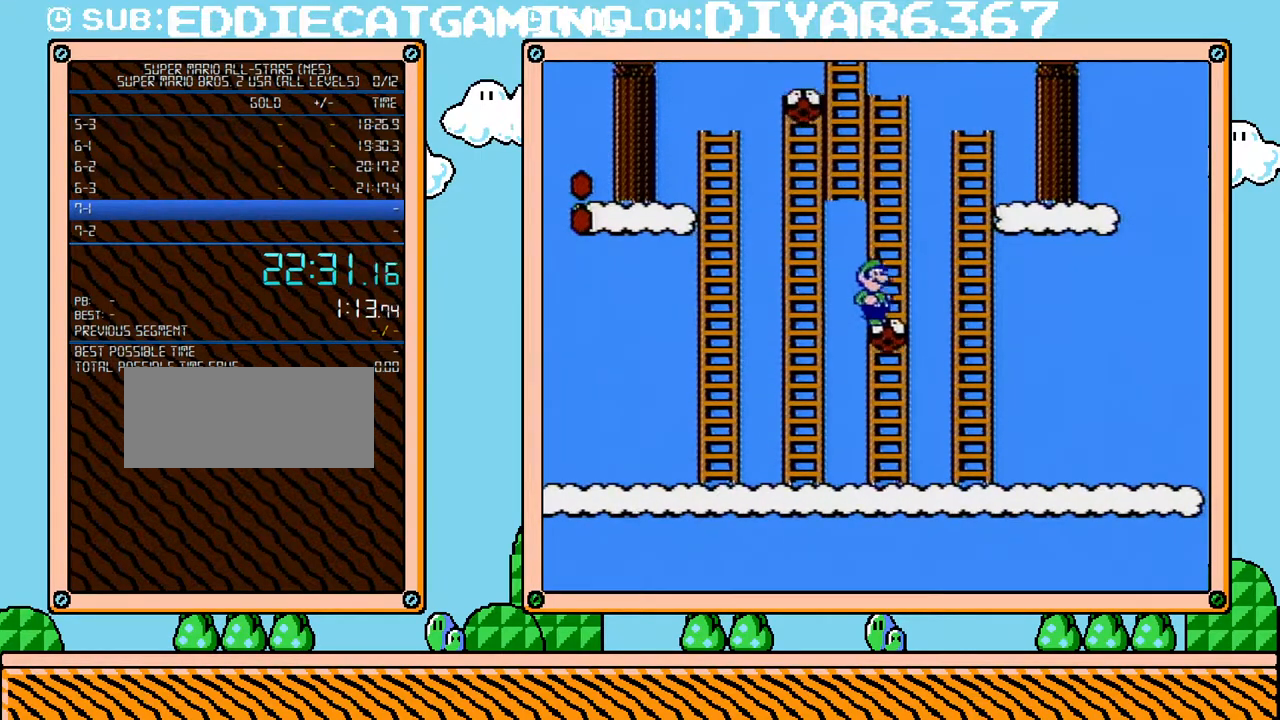
{"buttons": ["DPAD_UP"], "events": [[217, "DPAD_RIGHT", "down"], [367, "DPAD_RIGHT", "up"]]}
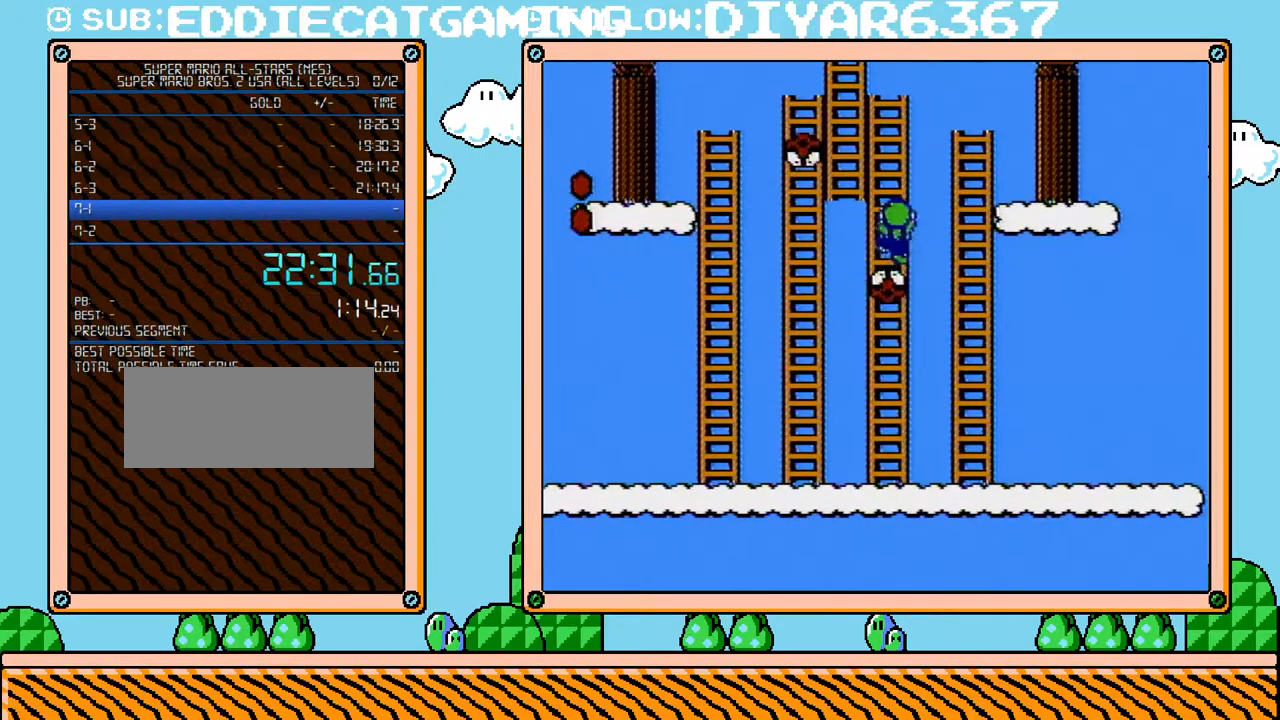
{"buttons": ["DPAD_UP"], "events": []}
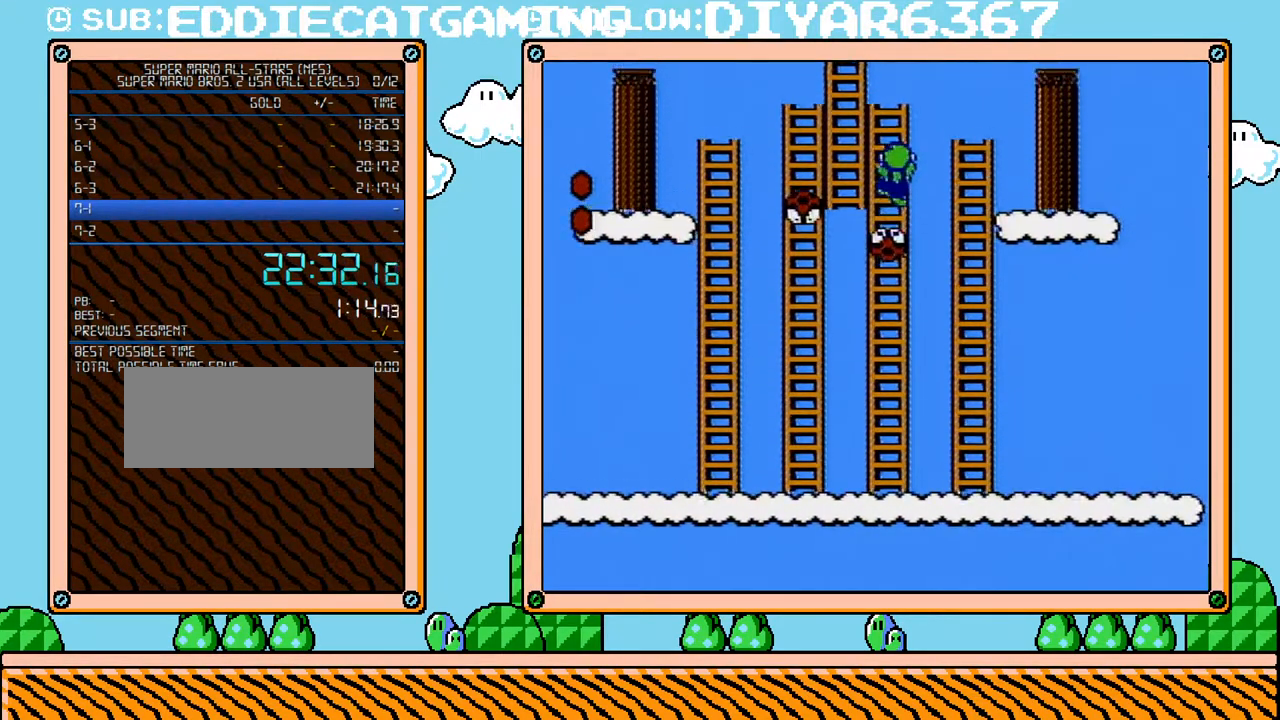
{"buttons": ["DPAD_UP"], "events": []}
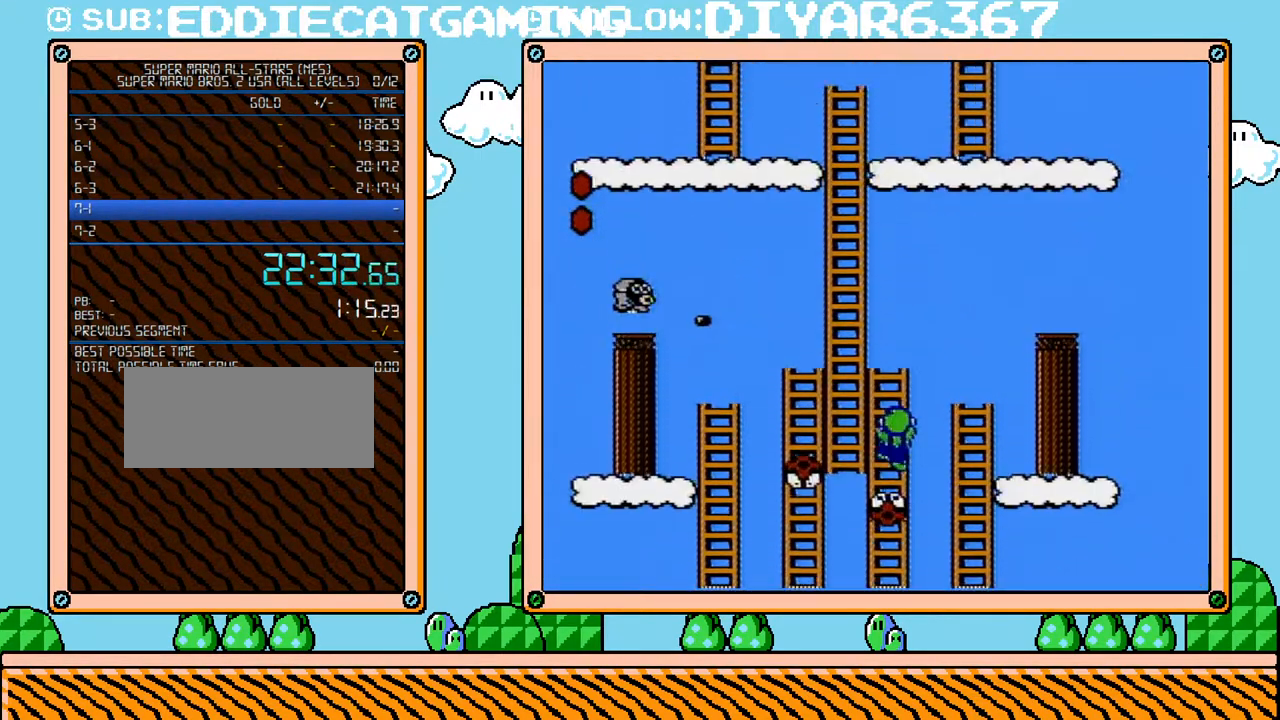
{"buttons": ["DPAD_UP"], "events": []}
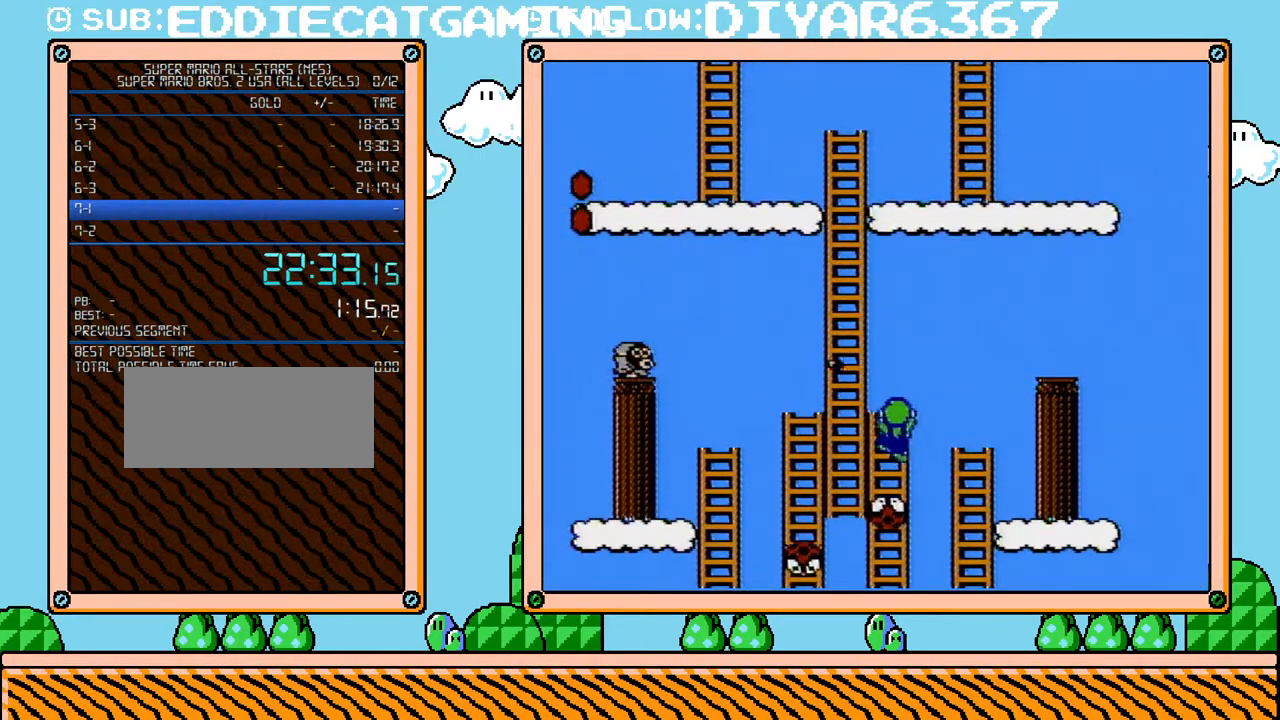
{"buttons": ["A", "B", "DPAD_LEFT"], "events": [[67, "DPAD_UP", "up"], [100, "DPAD_RIGHT", "down"], [133, "A", "down"], [133, "B", "down"], [150, "DPAD_UP", "down"], [217, "DPAD_RIGHT", "up"], [250, "DPAD_LEFT", "down"], [250, "DPAD_UP", "up"]]}
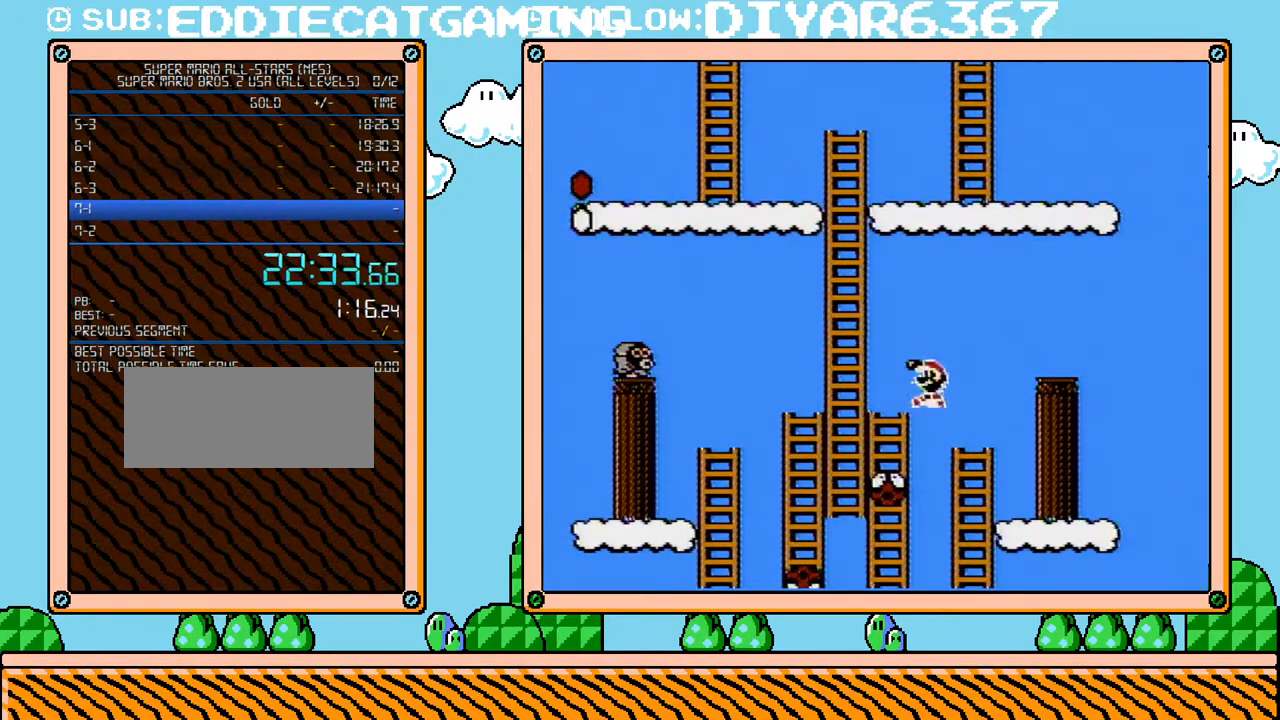
{"buttons": ["A", "B", "DPAD_LEFT"], "events": []}
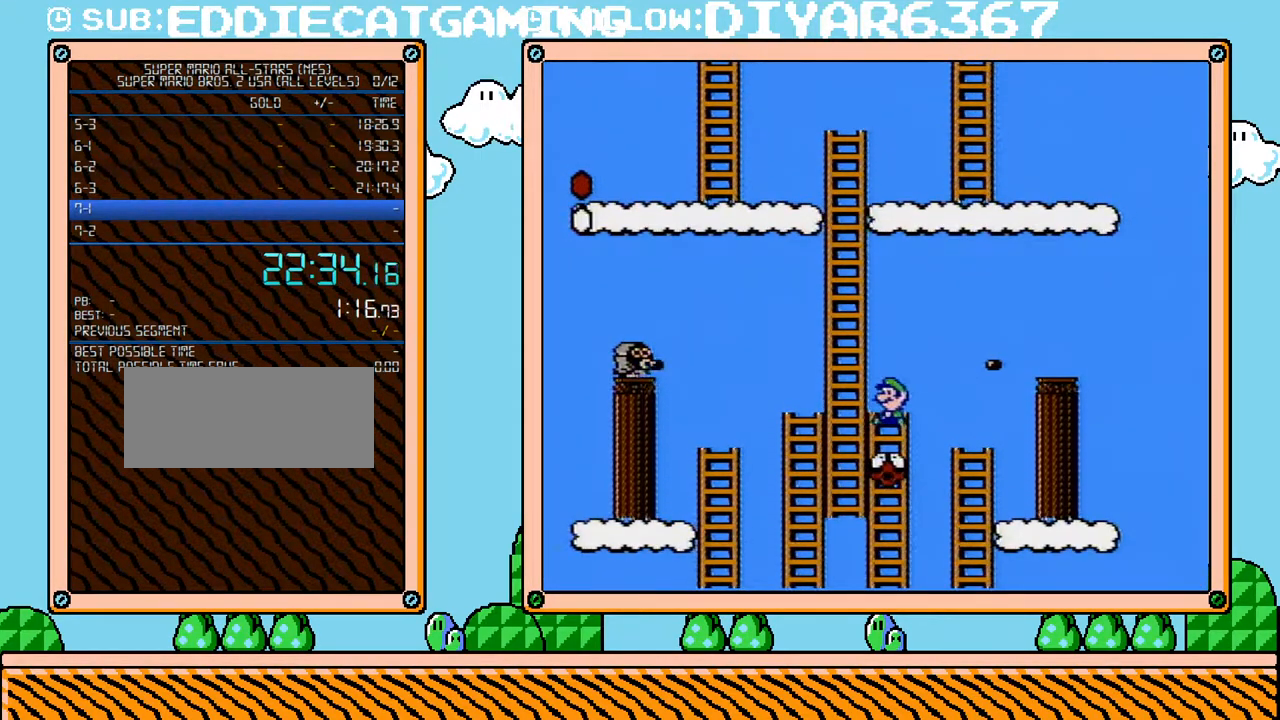
{"buttons": ["DPAD_UP"], "events": [[100, "DPAD_UP", "down"], [183, "A", "up"], [183, "B", "up"], [183, "DPAD_LEFT", "up"]]}
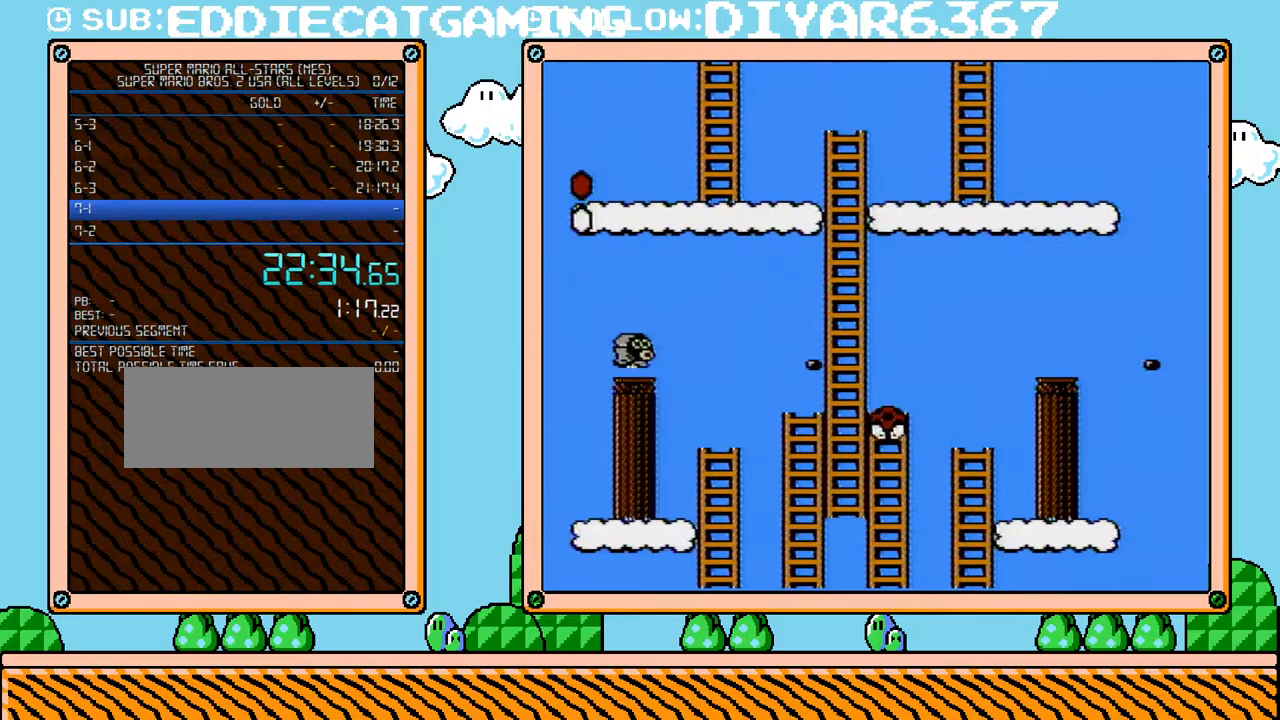
{"buttons": ["A", "B", "DPAD_UP", "DPAD_LEFT"], "events": [[217, "DPAD_RIGHT", "down"], [250, "B", "down"], [283, "A", "down"], [350, "DPAD_LEFT", "down"], [350, "DPAD_RIGHT", "up"], [350, "DPAD_UP", "up"], [500, "DPAD_UP", "down"]]}
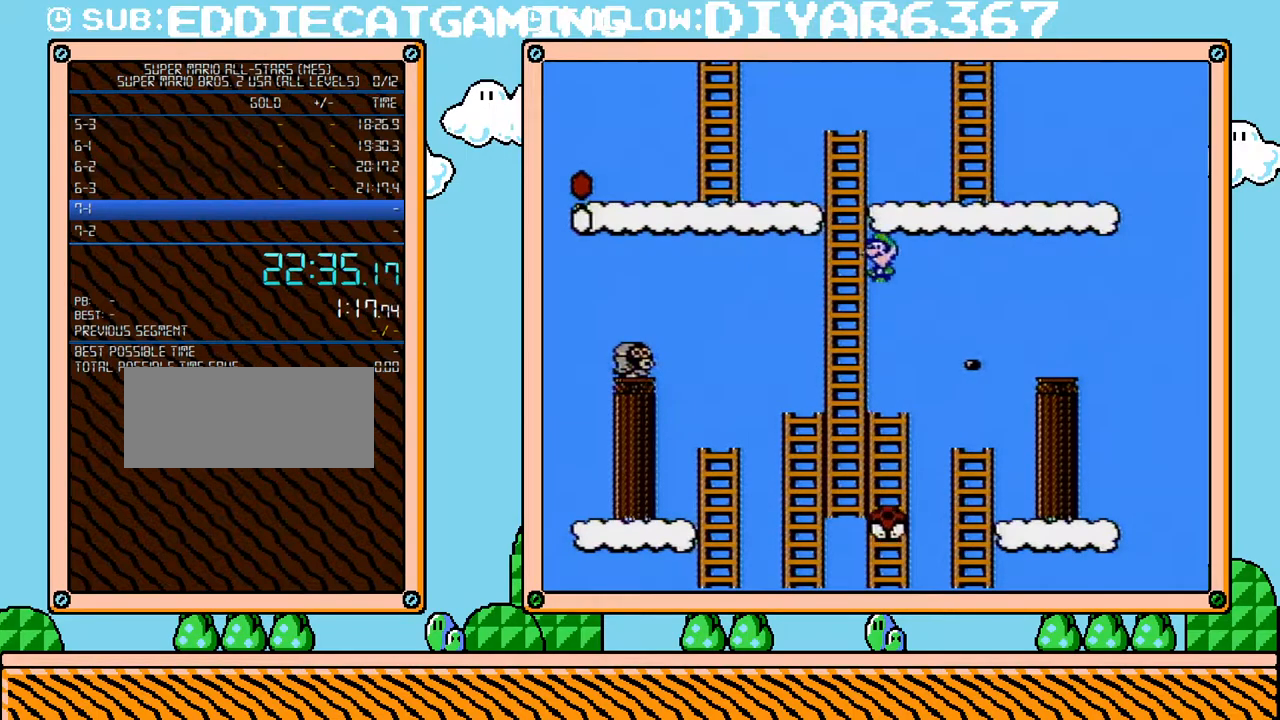
{"buttons": ["B", "DPAD_UP"], "events": [[250, "A", "up"], [250, "DPAD_LEFT", "up"]]}
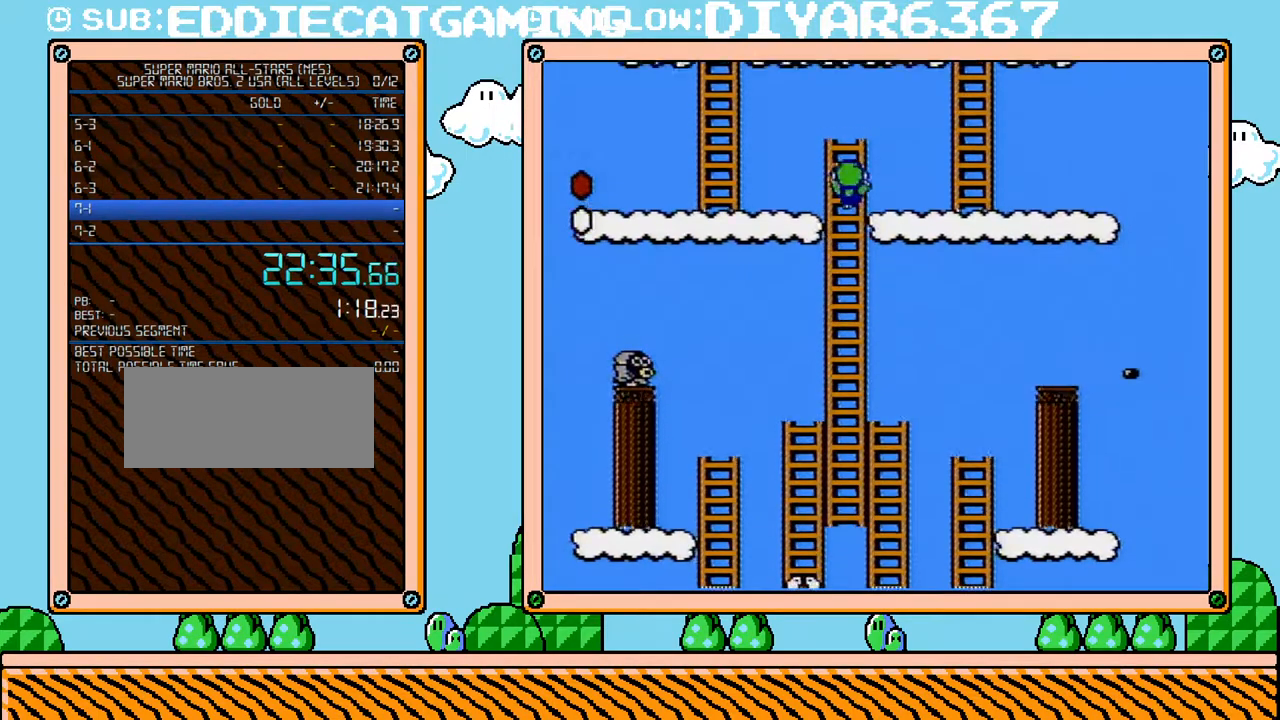
{"buttons": ["B", "DPAD_UP"], "events": []}
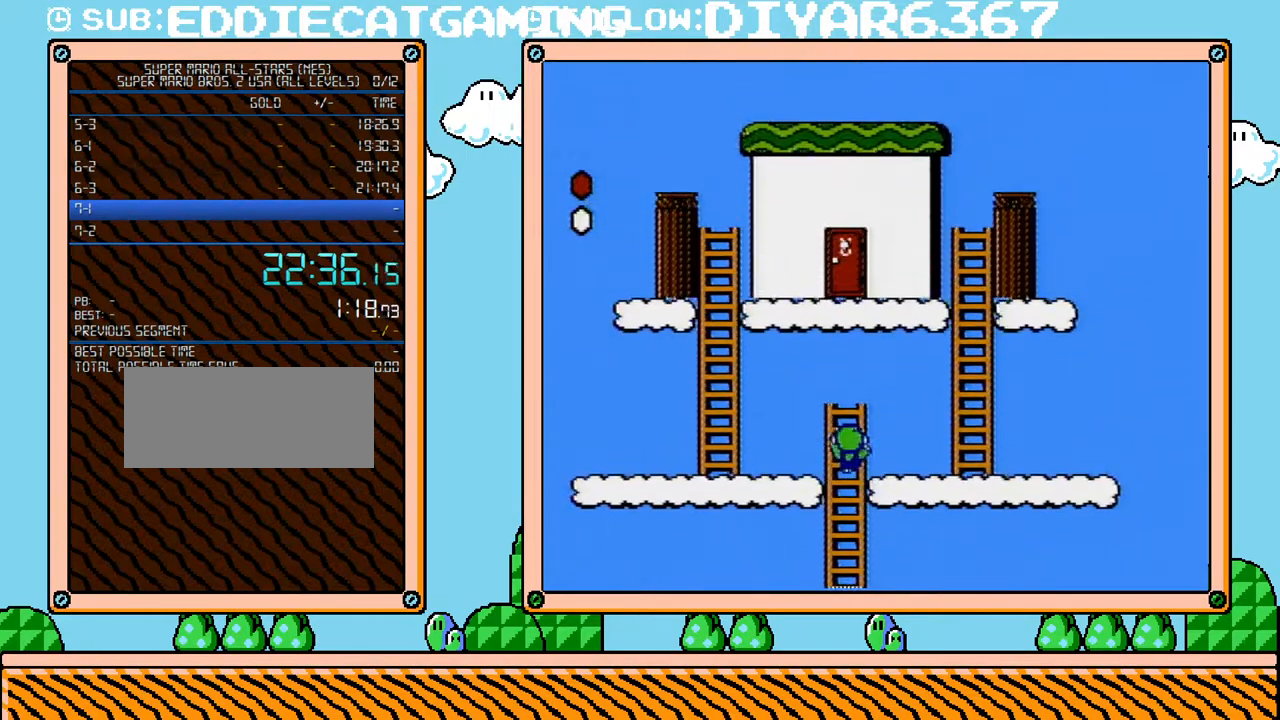
{"buttons": ["A", "B", "DPAD_UP", "DPAD_RIGHT"], "events": [[133, "DPAD_RIGHT", "down"], [217, "A", "down"], [250, "DPAD_LEFT", "down"], [250, "DPAD_RIGHT", "up"], [283, "DPAD_UP", "up"], [400, "DPAD_LEFT", "up"], [400, "DPAD_UP", "down"], [450, "DPAD_RIGHT", "down"]]}